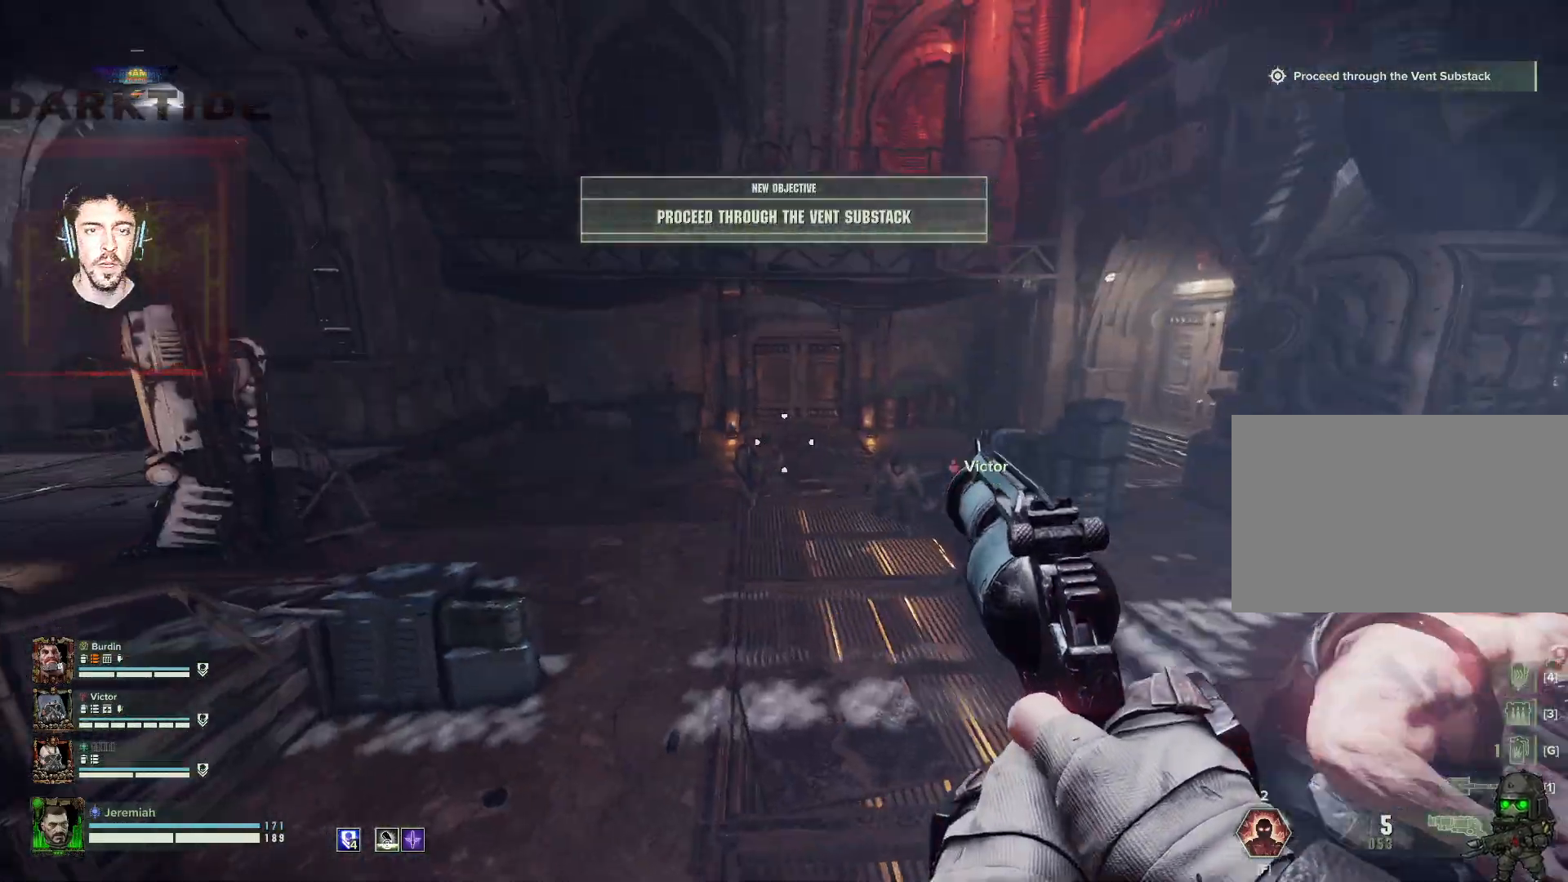
Gameplay with keyboard and mouse; each line is a JSON object with the keys and mouse buttons held at the frame after it. "events" lists presses ("down") and releases ("up") of "1", "2", "3", "4", "5", "a", "alt", "b", "c", "ctrl", "d", "e", "f", "g", "q", "r", "s", "shift", "space", "t", "tab", "tilde", "v", "w", "x", "z", "mouse_left", "mouse_wheel", "mouse_right", "mouse_mb4" and "mouse_mb5" between this image and that frame as [ms after this image, input, new state], when the widget could be followed in between. "mouse_left", "mouse_wheel", "mouse_right", "mouse_mb4", "mouse_mb5" = the "left", "wheel", "right", "mb4", "mb5" buttons of the "mouse" list. No other keys are recorded. "wheel" means that the mouse wheel is clicked or scrolled. Mouse movement is not recorded.
{"keys": ["d", "q", "w"], "mouse": [], "events": [[333, "q", "down"]]}
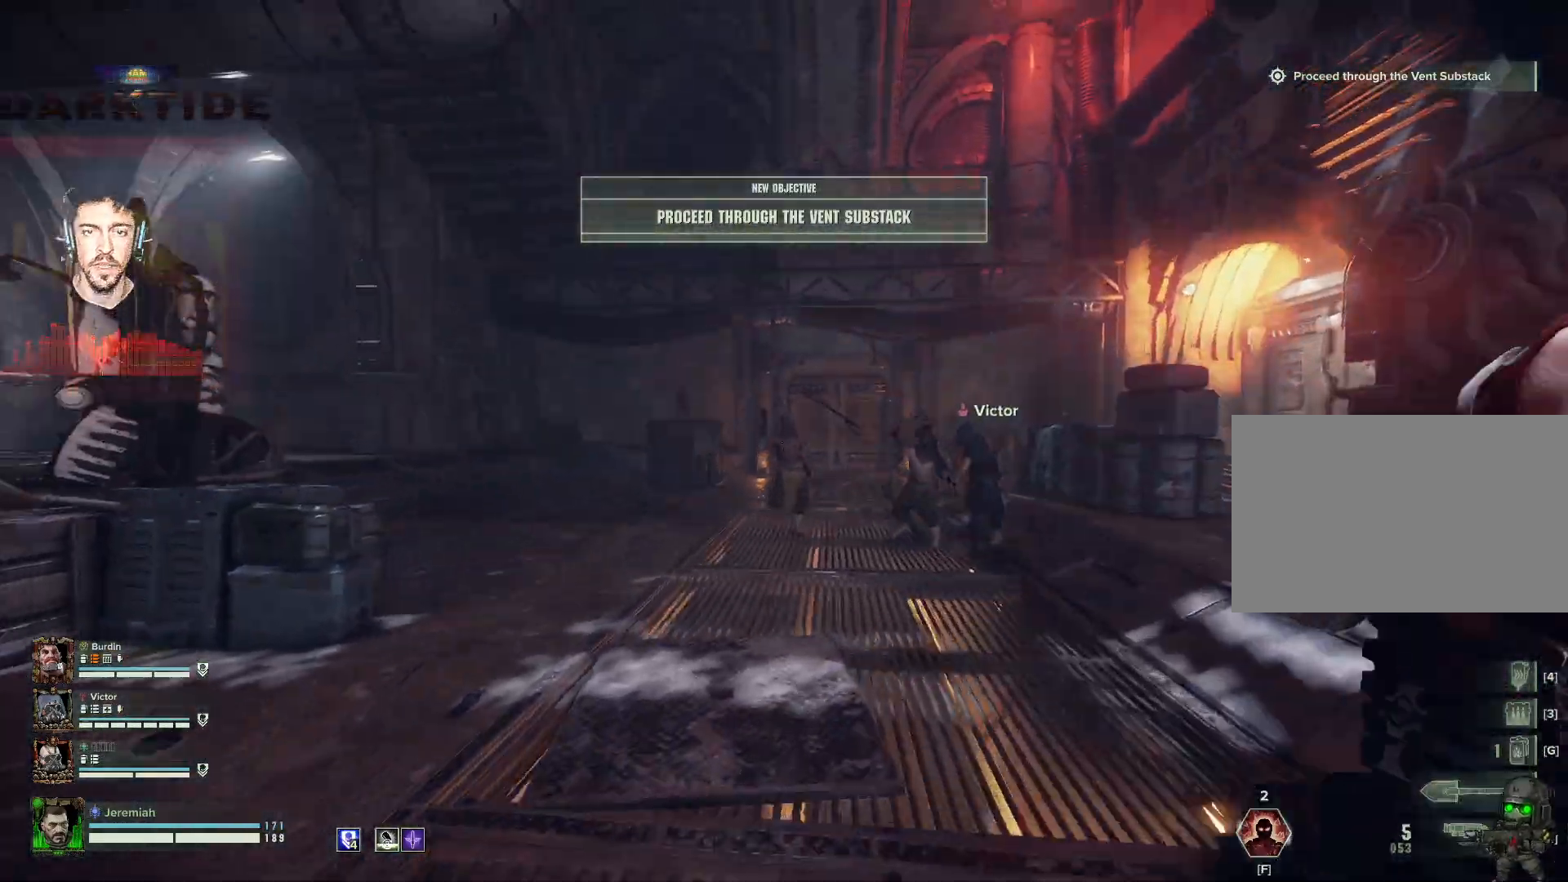
{"keys": ["w"], "mouse": ["left"], "events": [[33, "q", "up"], [233, "d", "up"], [233, "mouse_left", "down"], [333, "mouse_left", "up"], [467, "mouse_left", "down"]]}
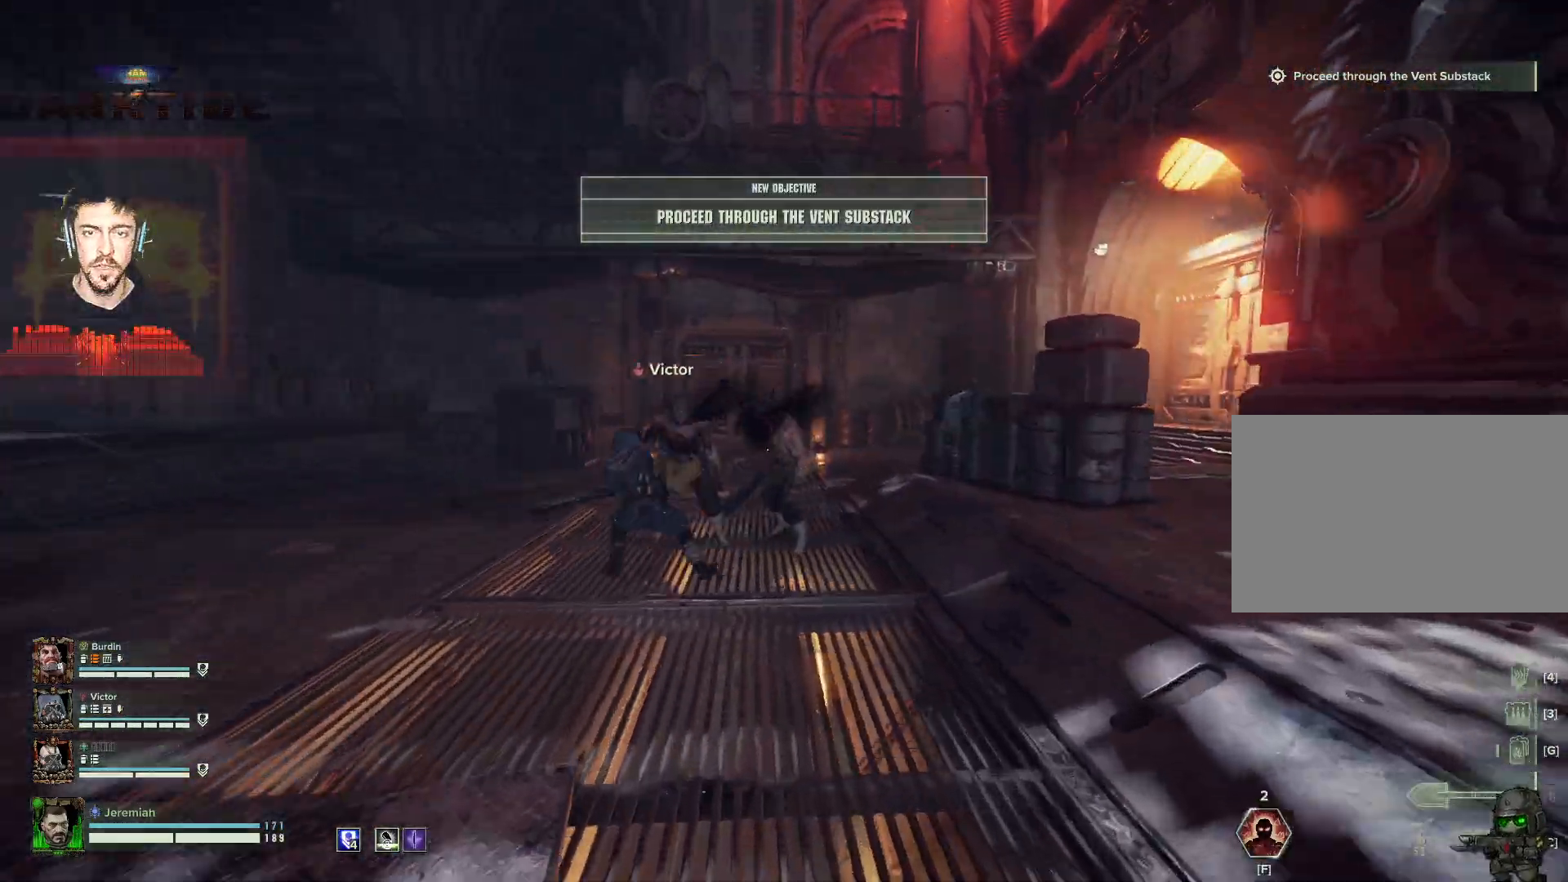
{"keys": ["w"], "mouse": ["left"], "events": [[17, "mouse_left", "up"], [133, "mouse_left", "down"], [200, "mouse_left", "up"], [300, "mouse_left", "down"], [400, "mouse_left", "up"], [417, "mouse_left", "down"]]}
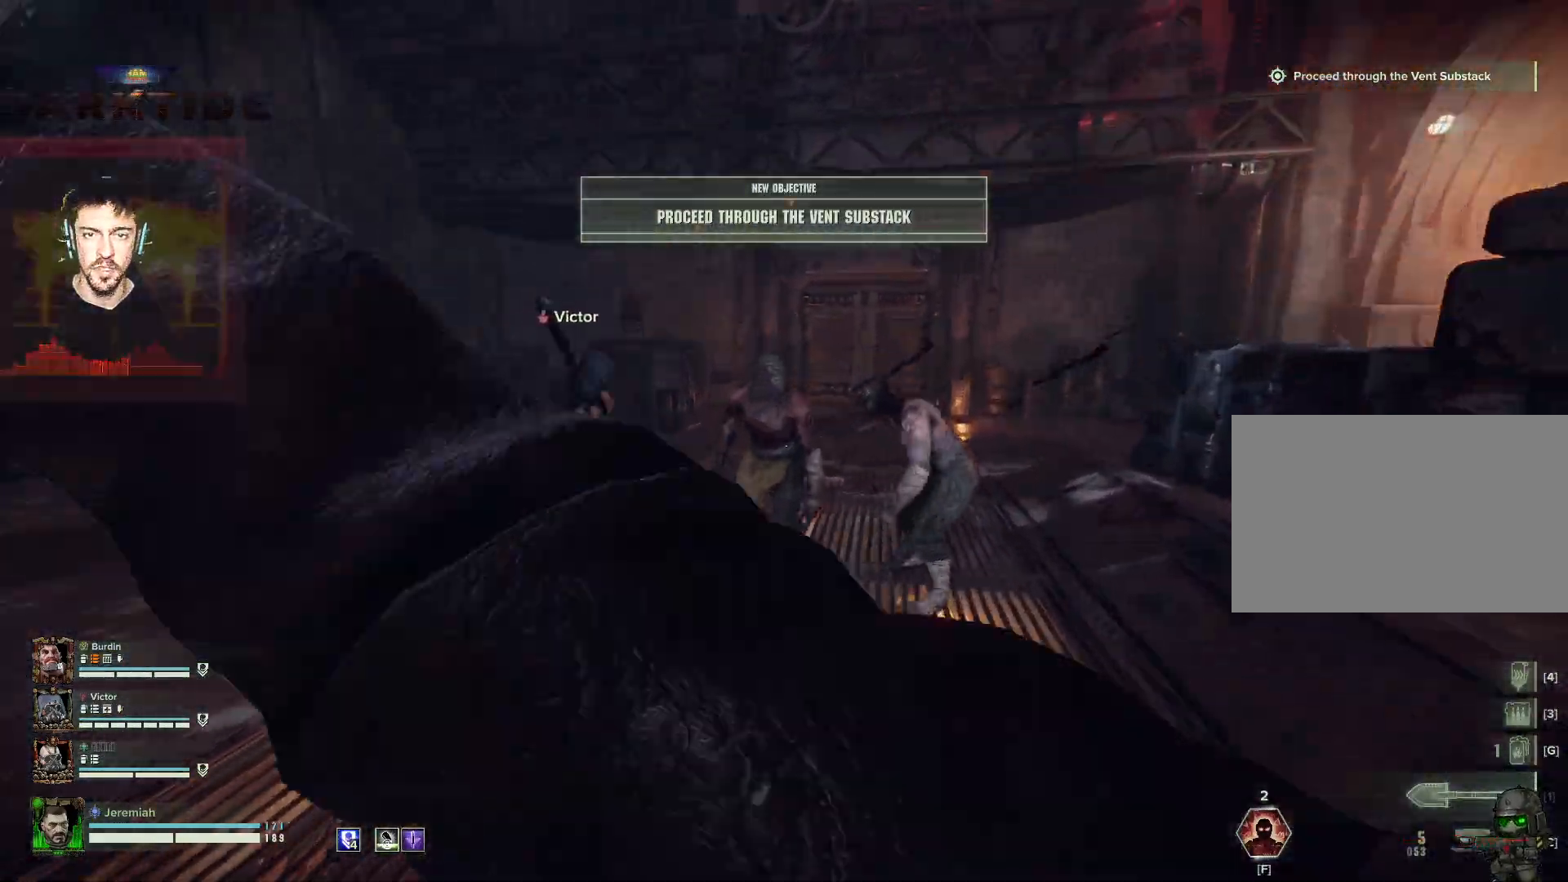
{"keys": ["a", "w"], "mouse": [], "events": [[33, "mouse_left", "up"], [133, "mouse_left", "down"], [217, "mouse_left", "up"], [317, "mouse_left", "down"], [367, "mouse_left", "up"], [417, "a", "down"], [417, "mouse_left", "down"], [433, "mouse_left", "up"]]}
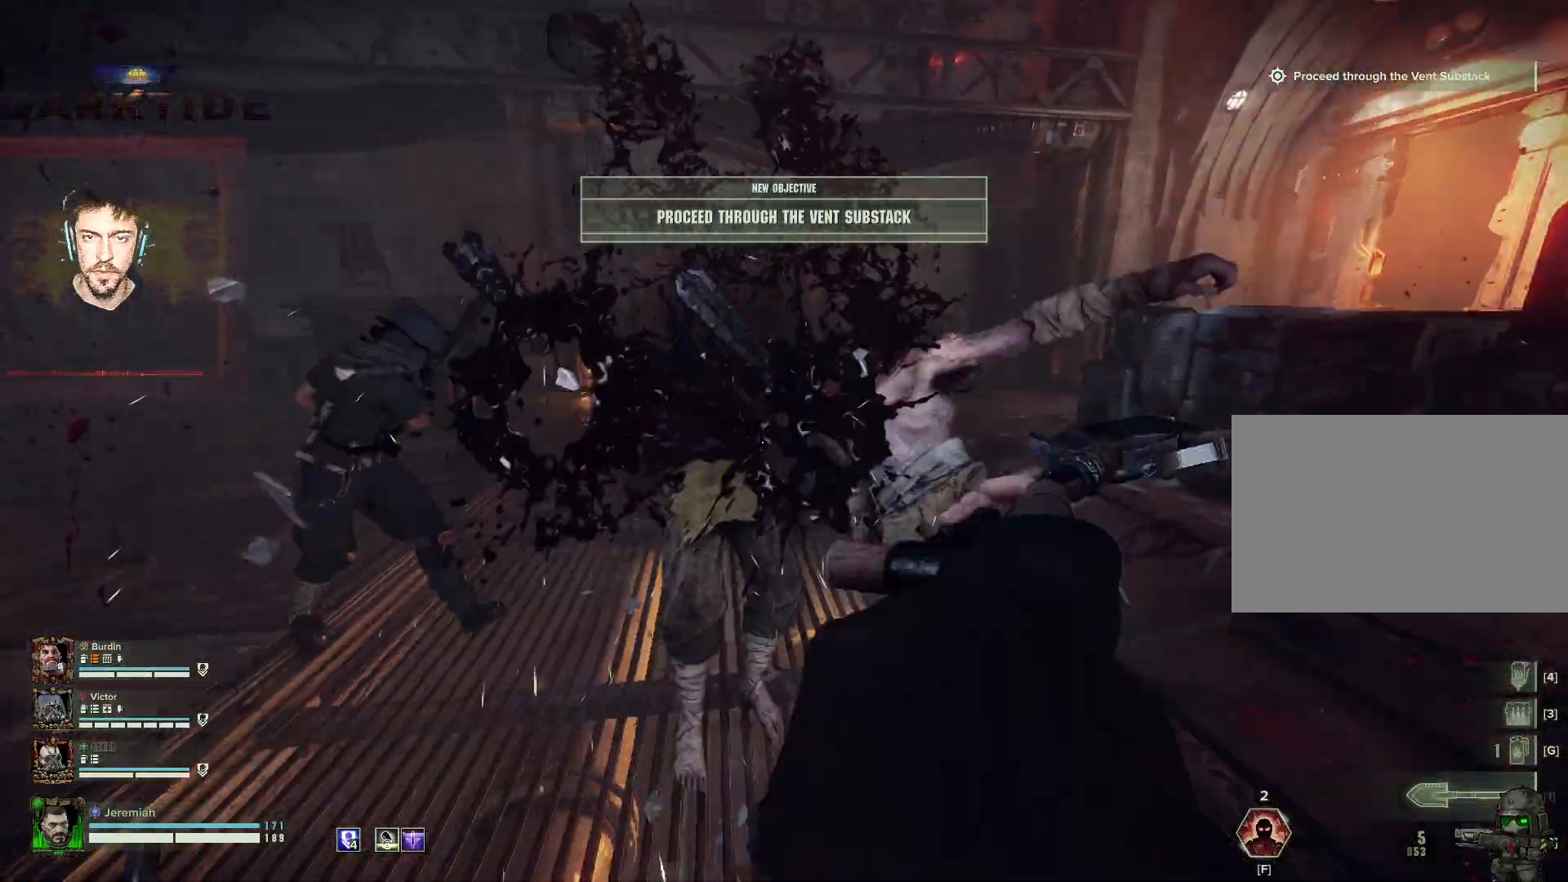
{"keys": ["w"], "mouse": [], "events": [[33, "mouse_left", "down"], [133, "mouse_left", "up"], [183, "mouse_left", "down"], [283, "a", "up"], [283, "mouse_left", "up"], [333, "mouse_left", "down"], [433, "mouse_left", "up"]]}
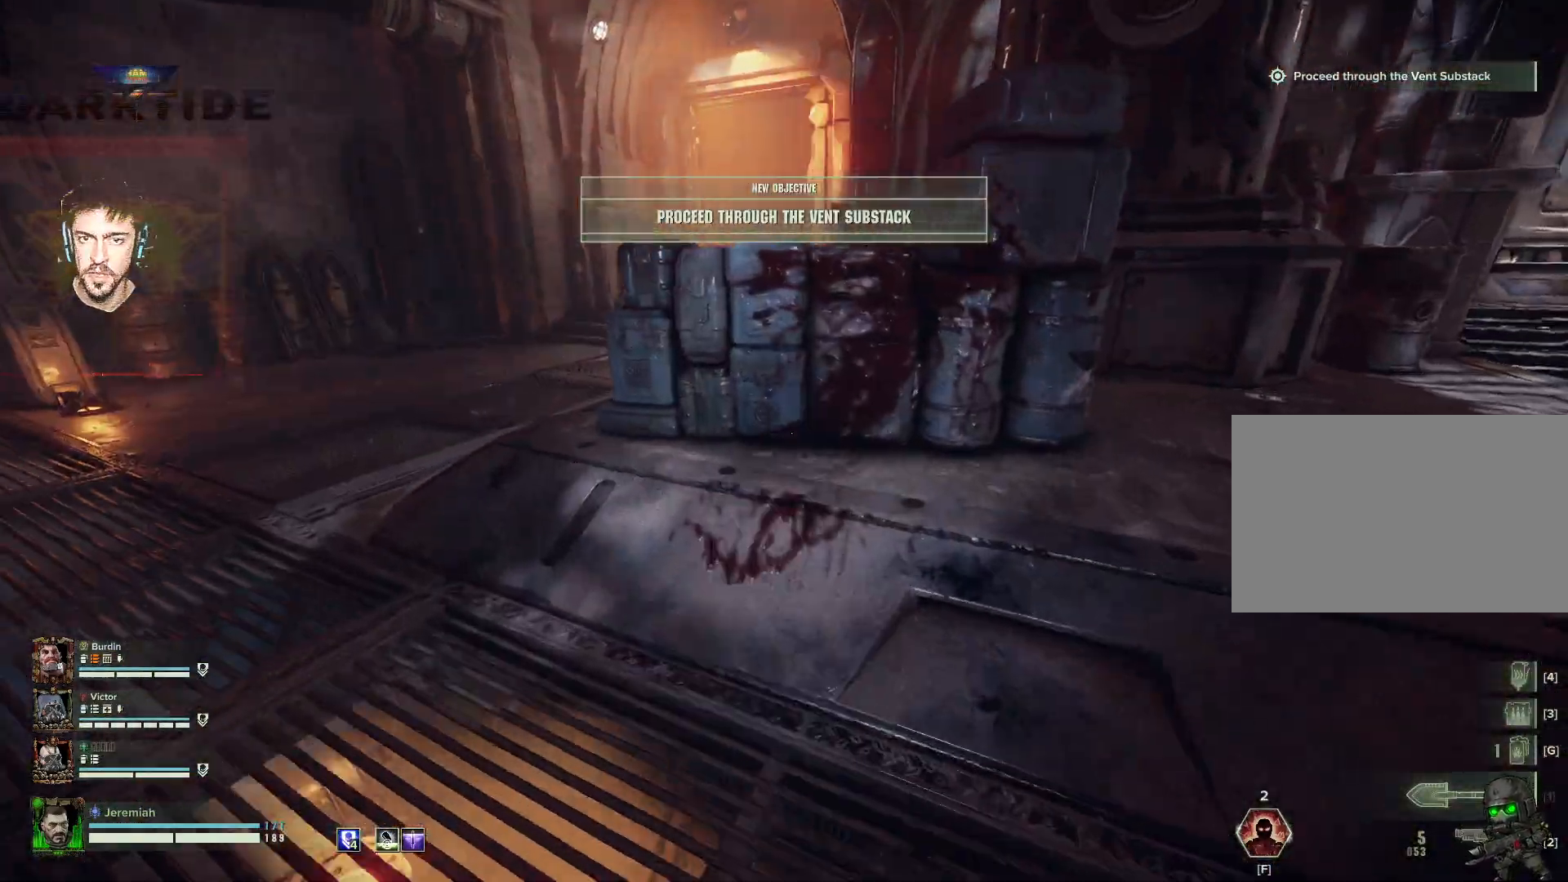
{"keys": ["a", "w"], "mouse": [], "events": [[300, "a", "down"]]}